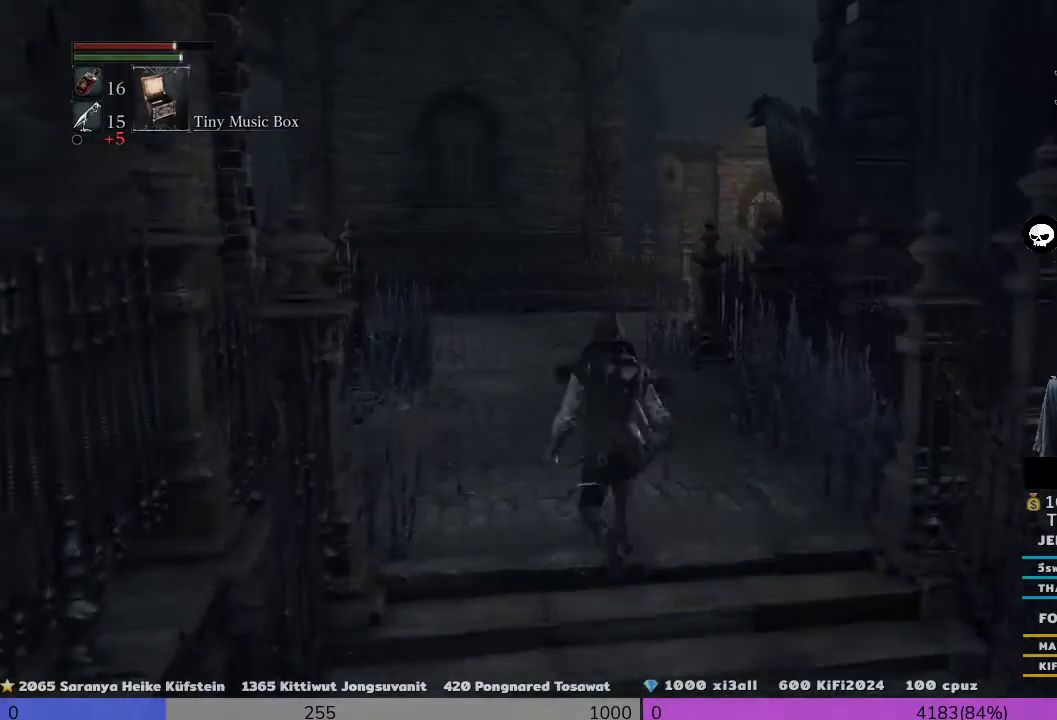
Gameplay with a controller (PlayStation layout); each line is a JSON object with the inputs held at the frame after it. "events" lists button and stick changes between this image and that frame as [ms after this image, input, new state], when the widget could be followed in between.
{"buttons": [], "left_stick": "up", "right_stick": "center", "events": [[267, "L1", "down"], [300, "L1", "up"]]}
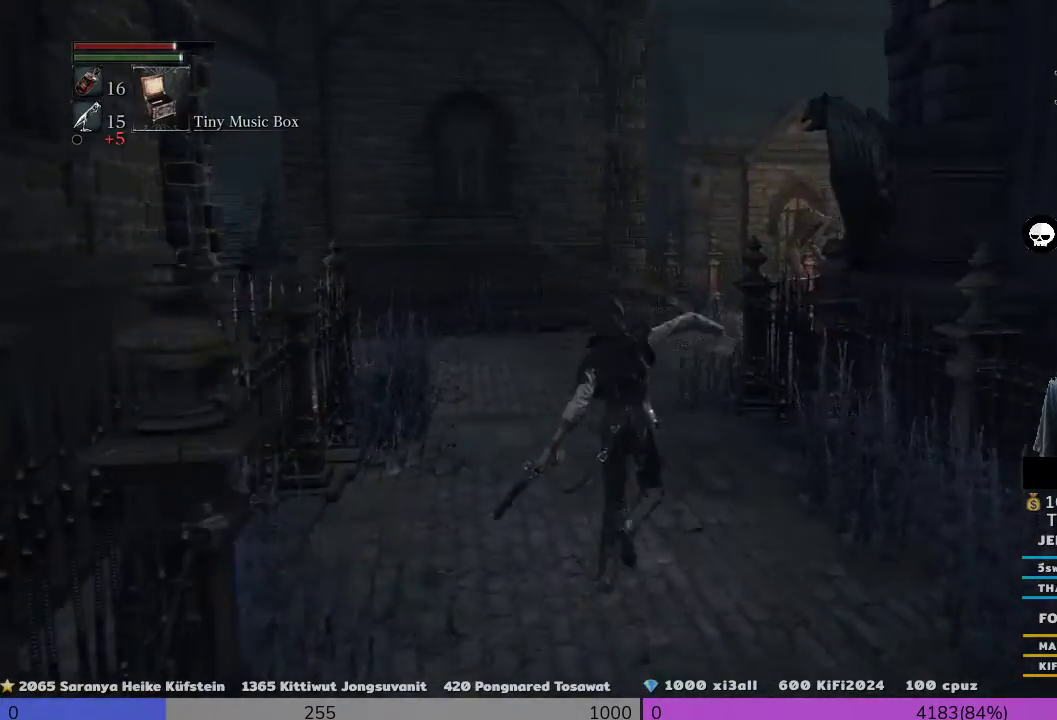
{"buttons": [], "left_stick": "up", "right_stick": "center", "events": [[200, "right_stick", "right"], [367, "right_stick", "center"]]}
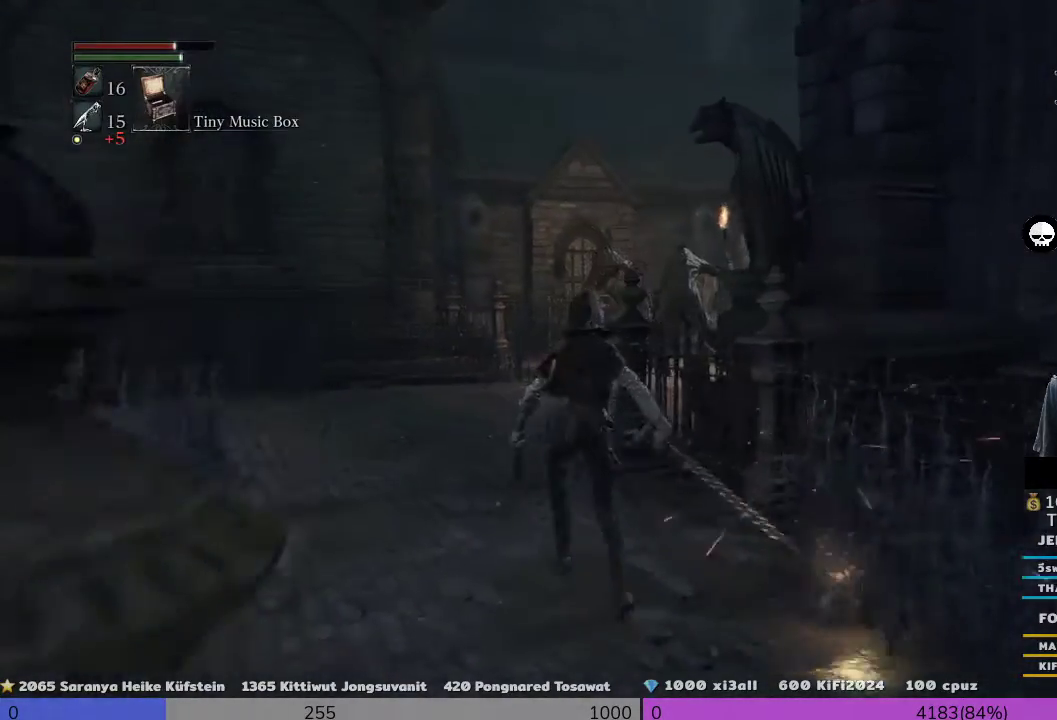
{"buttons": [], "left_stick": "up", "right_stick": "center", "events": [[33, "left_stick", "up-left"], [267, "left_stick", "up"]]}
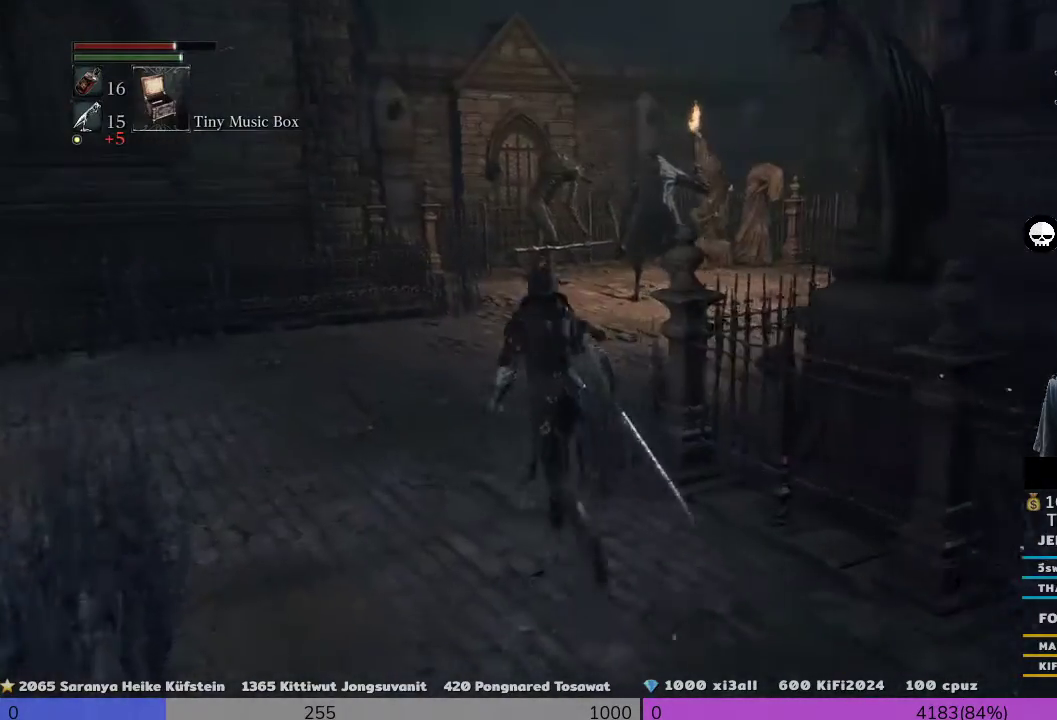
{"buttons": [], "left_stick": "center", "right_stick": "center", "events": [[267, "left_stick", "center"]]}
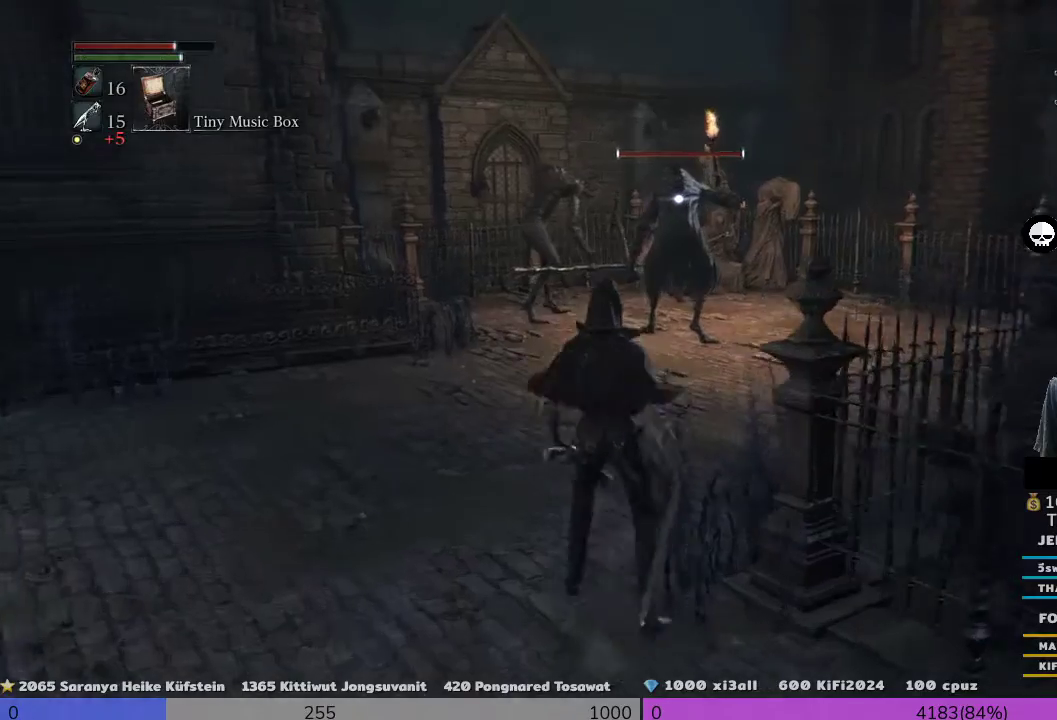
{"buttons": [], "left_stick": "up", "right_stick": "center", "events": [[67, "left_stick", "up-right"], [167, "left_stick", "up"]]}
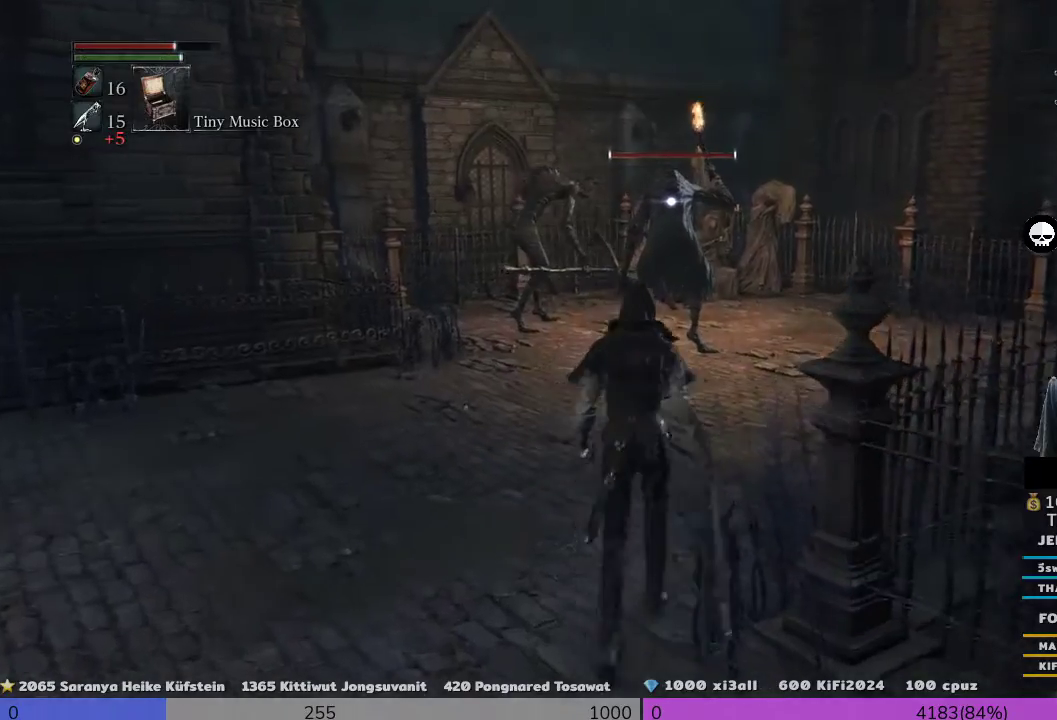
{"buttons": [], "left_stick": "up", "right_stick": "center", "events": []}
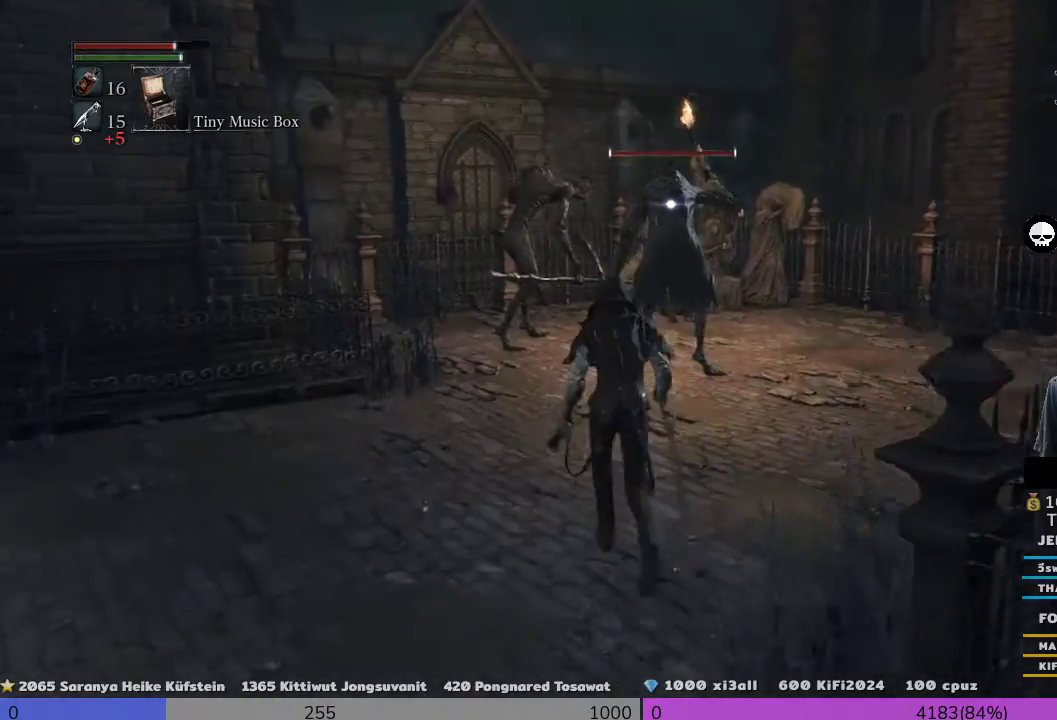
{"buttons": [], "left_stick": "center", "right_stick": "center", "events": [[233, "R2", "down"], [300, "R2", "up"], [300, "left_stick", "center"]]}
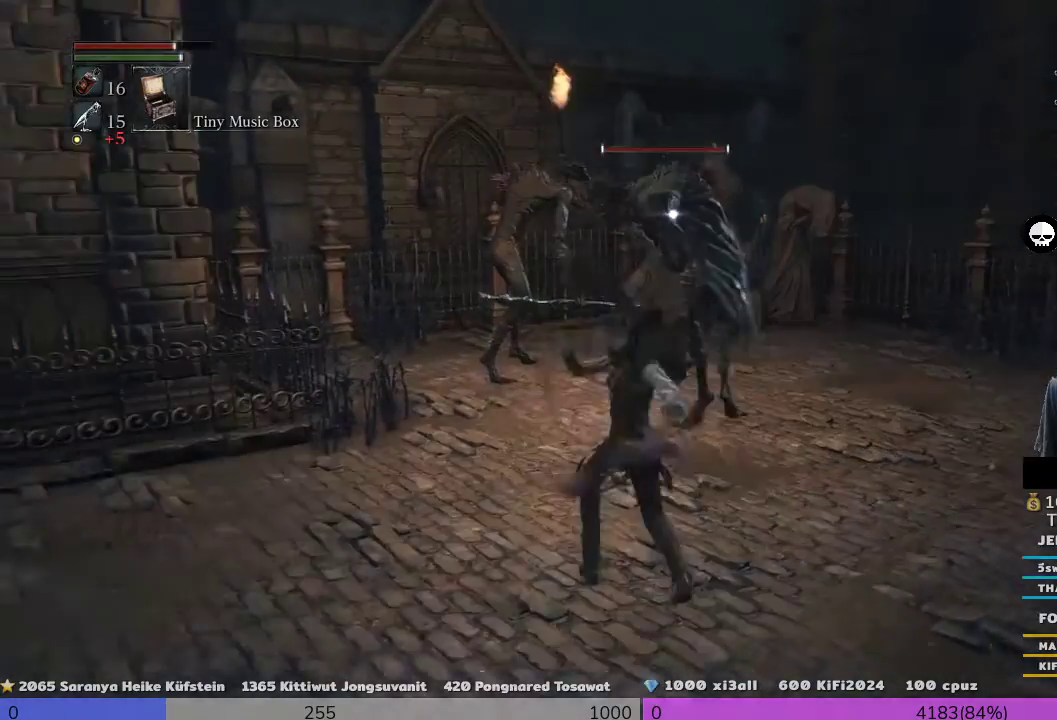
{"buttons": ["CROSS"], "left_stick": "center", "right_stick": "center", "events": [[233, "CROSS", "down"], [400, "CROSS", "up"], [500, "CROSS", "down"]]}
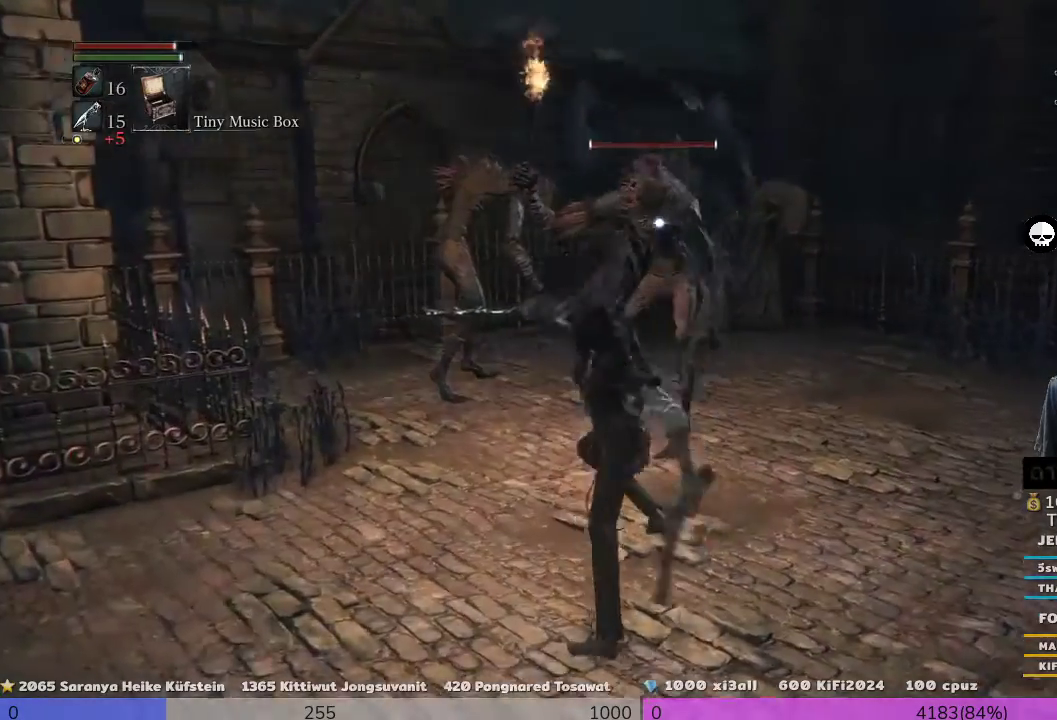
{"buttons": ["R2"], "left_stick": "center", "right_stick": "center", "events": [[167, "CROSS", "up"], [467, "R2", "down"]]}
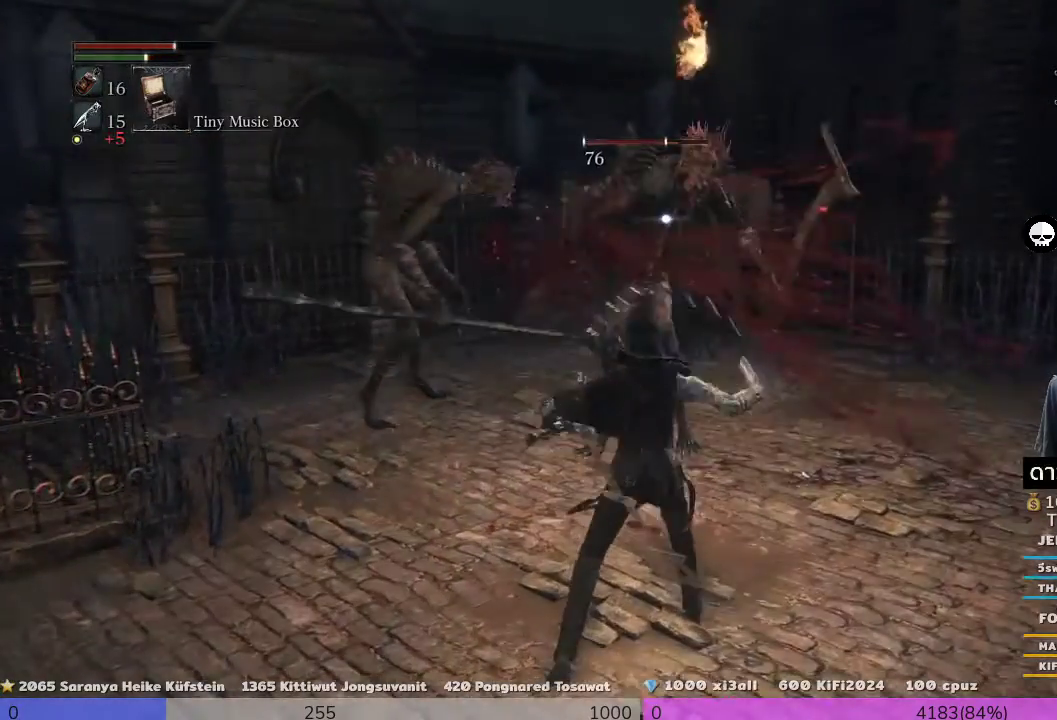
{"buttons": [], "left_stick": "down", "right_stick": "center", "events": [[133, "R2", "up"], [367, "left_stick", "down"]]}
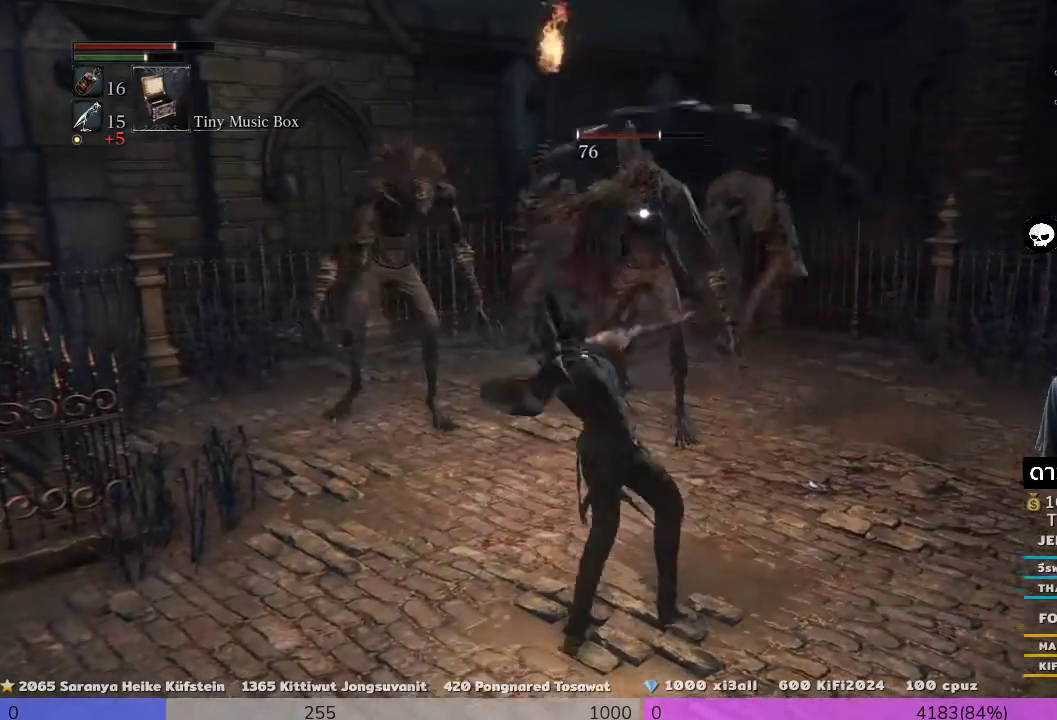
{"buttons": ["CROSS"], "left_stick": "down", "right_stick": "center", "events": [[300, "CROSS", "down"]]}
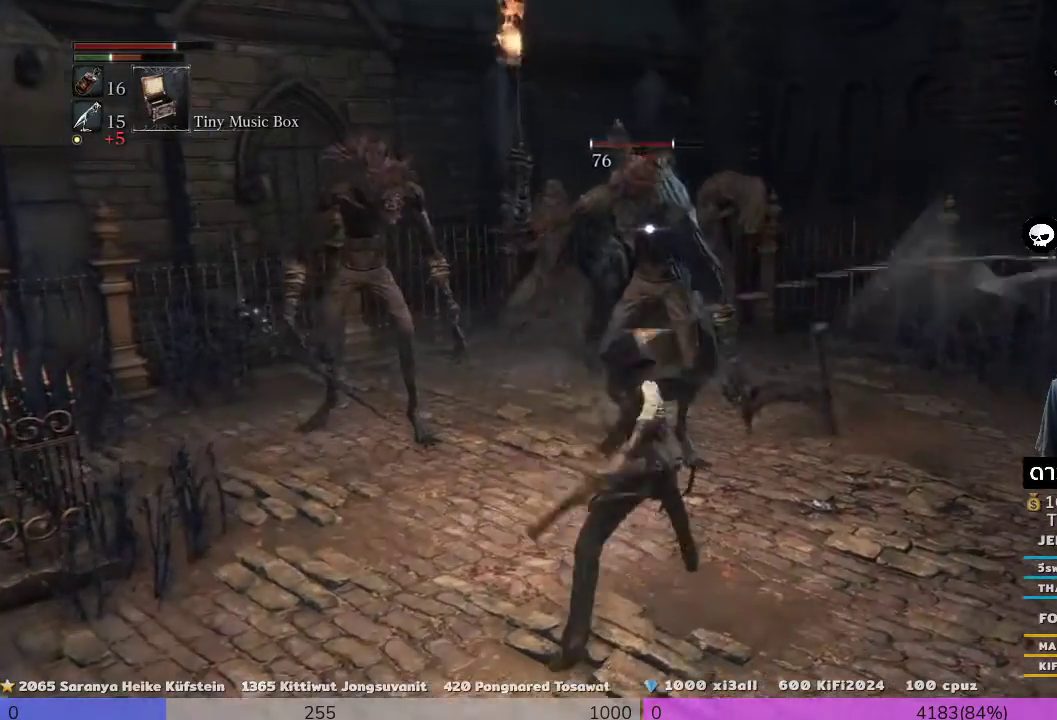
{"buttons": [], "left_stick": "down", "right_stick": "center", "events": [[333, "CROSS", "up"]]}
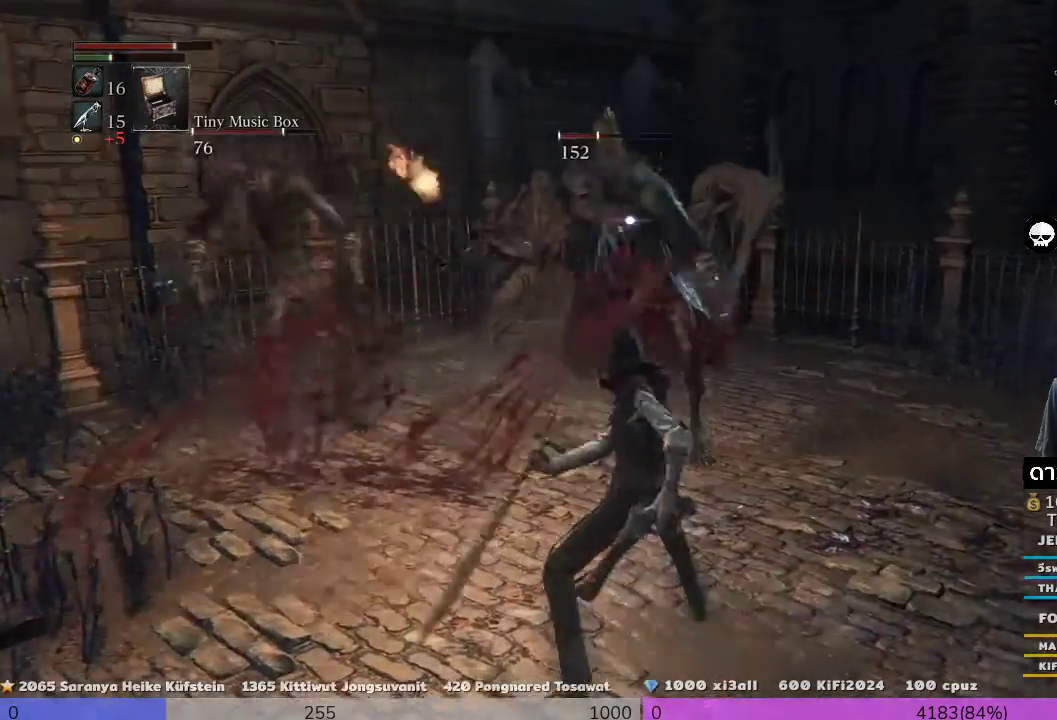
{"buttons": [], "left_stick": "down", "right_stick": "center"}
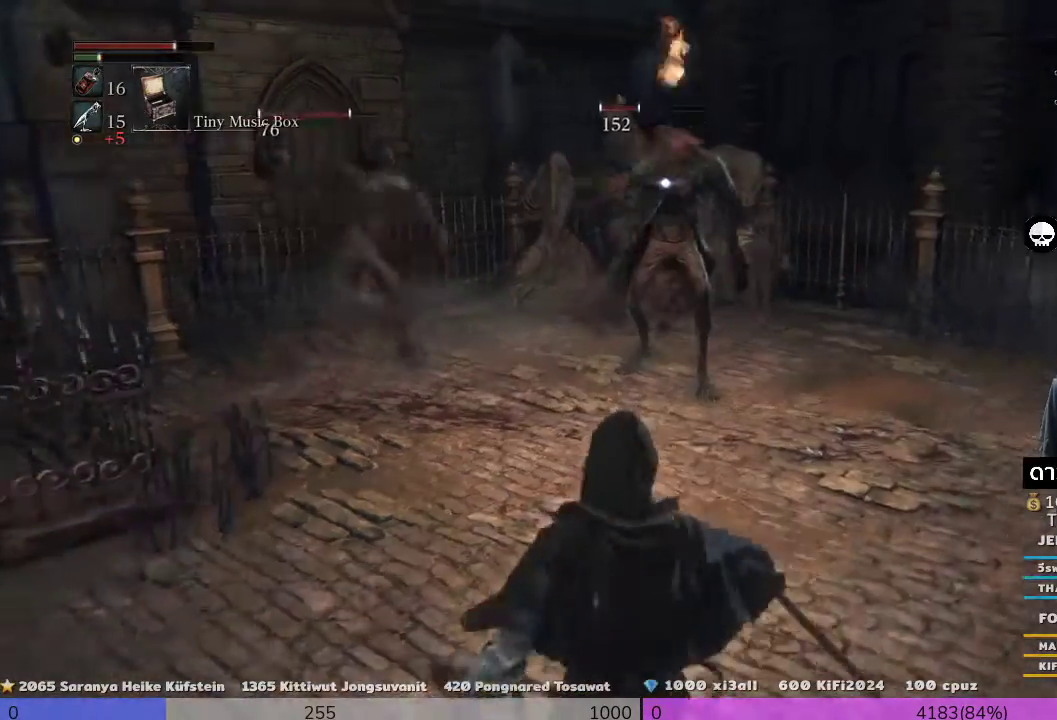
{"buttons": [], "left_stick": "down-right", "right_stick": "center", "events": [[333, "left_stick", "down-right"]]}
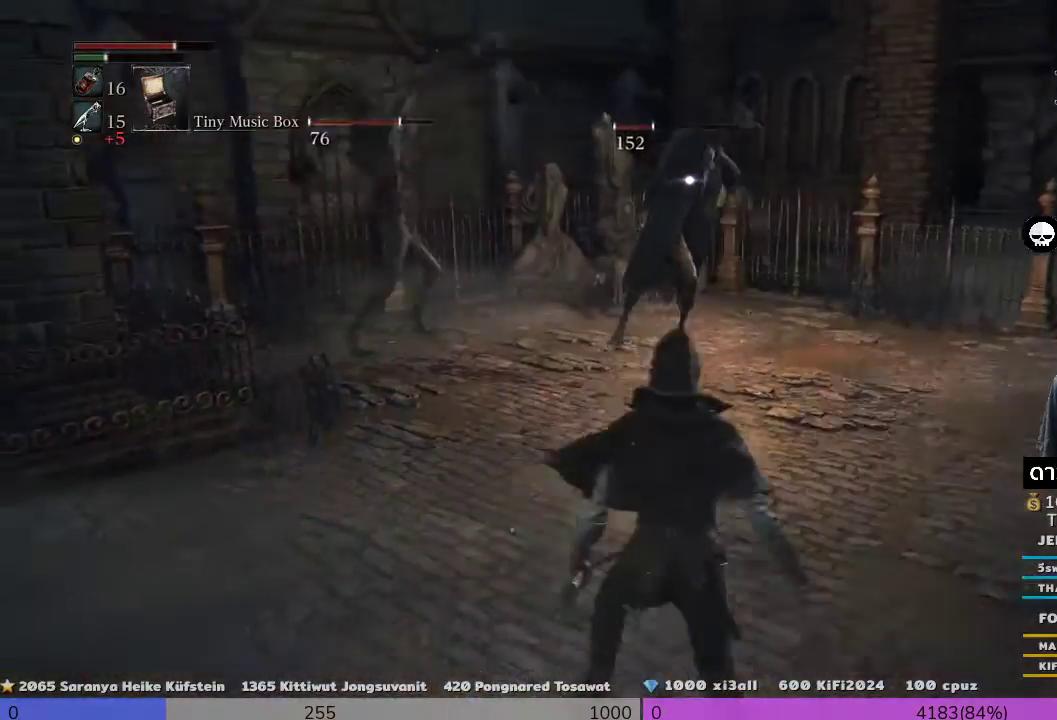
{"buttons": [], "left_stick": "down-right", "right_stick": "down-left", "events": [[467, "right_stick", "down-left"]]}
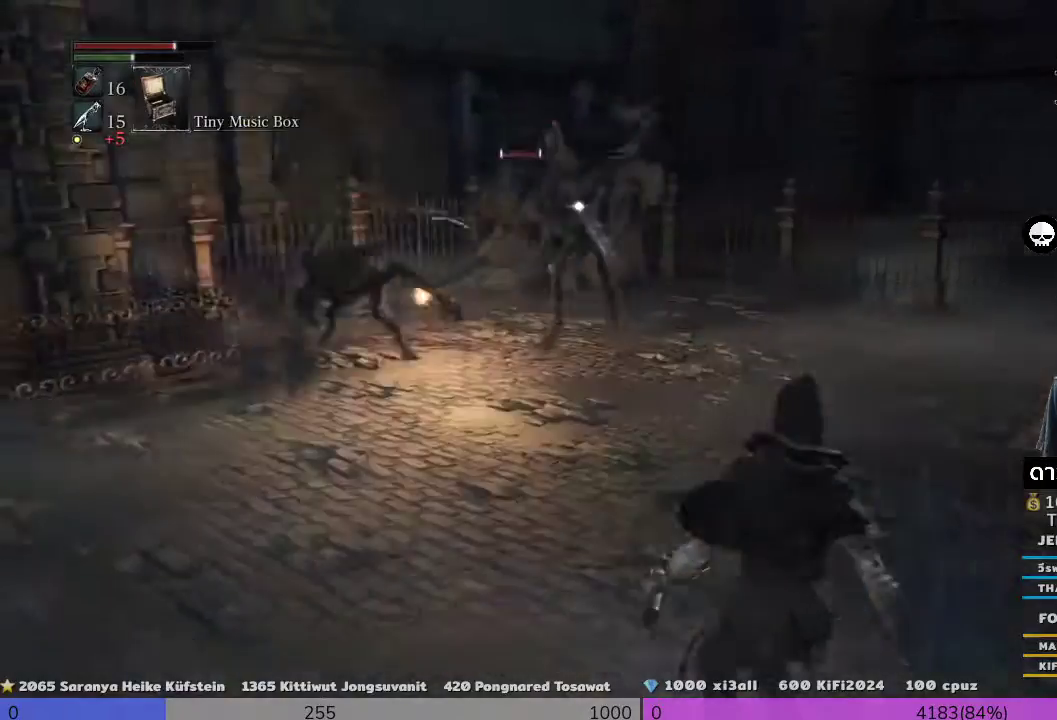
{"buttons": [], "left_stick": "up", "right_stick": "center", "events": [[233, "left_stick", "center"], [233, "right_stick", "center"], [433, "left_stick", "up"]]}
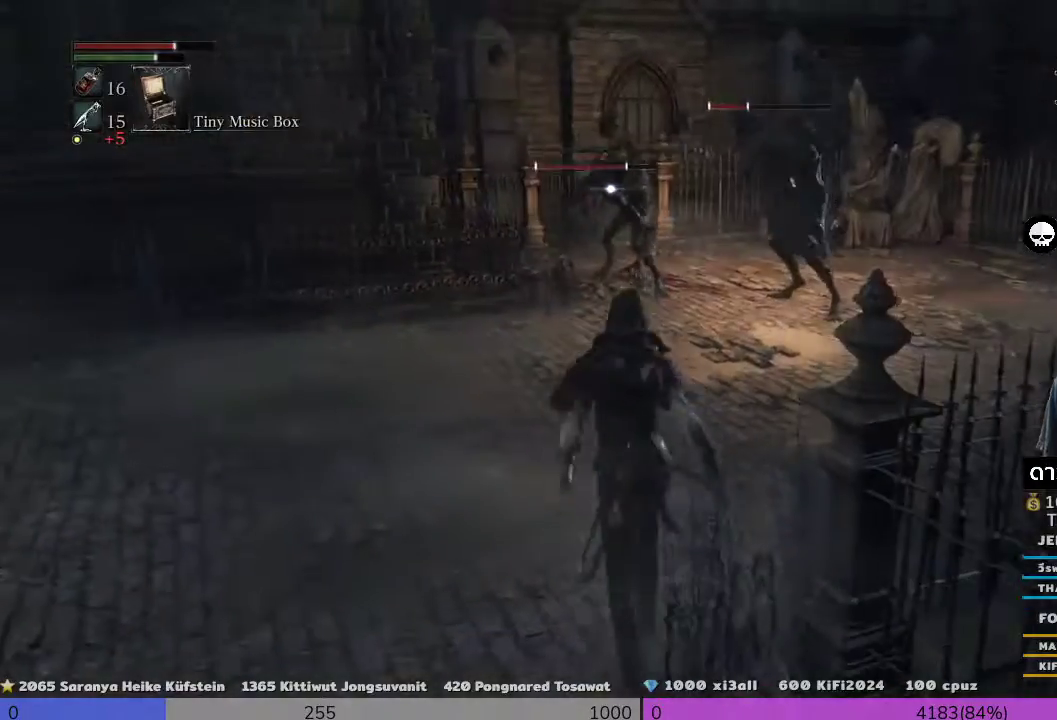
{"buttons": [], "left_stick": "down-left", "right_stick": "center", "events": [[200, "left_stick", "down"], [333, "left_stick", "up-right"], [500, "left_stick", "down-left"]]}
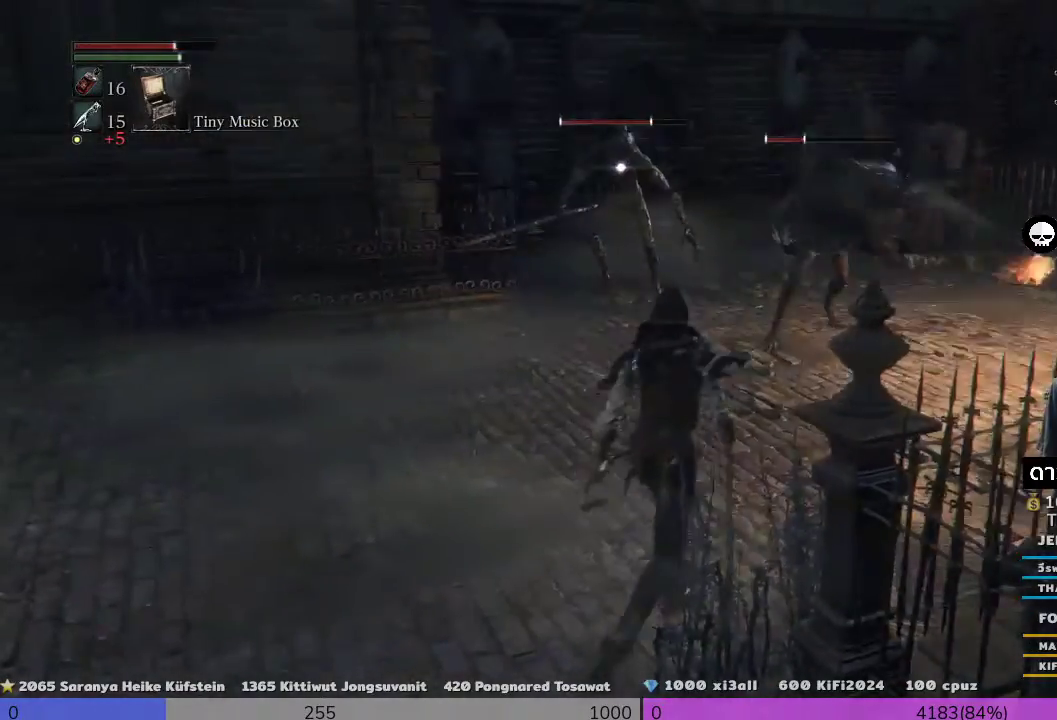
{"buttons": [], "left_stick": "down-right", "right_stick": "center", "events": [[367, "left_stick", "down-right"]]}